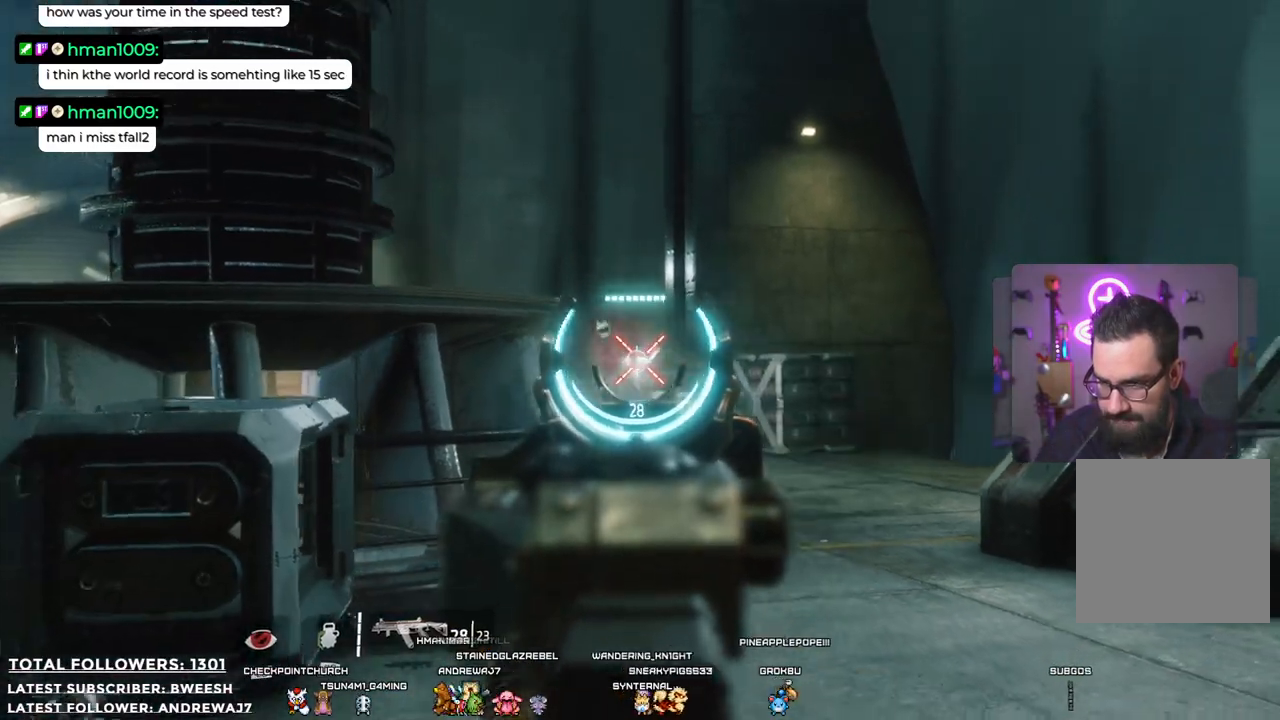
Gameplay with a controller (Xbox layout); each line is a JSON object with the inputs held at the frame after it. "events" lists button and stick changes between this image and that frame as [ms after this image, input, new state], when the widget could be followed in between. Not read: R3.
{"buttons": ["L2"], "left_stick": "down", "right_stick": "center", "events": [[50, "R2", "up"]]}
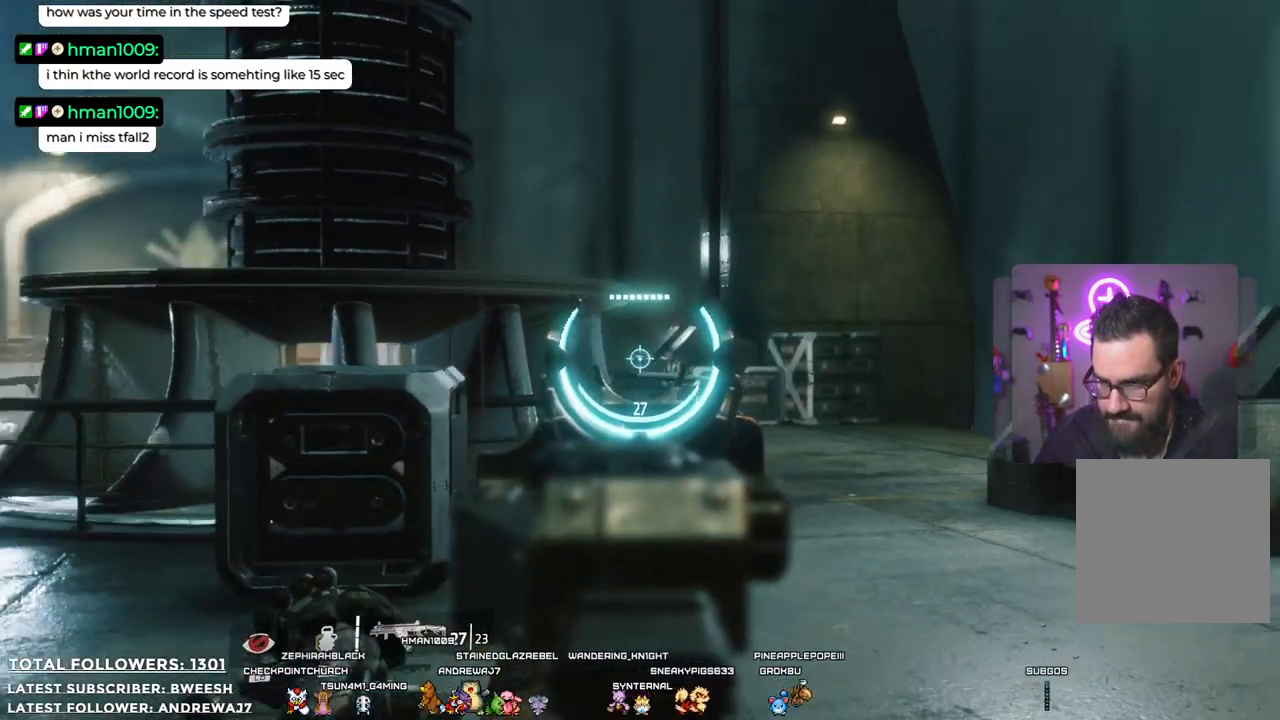
{"buttons": [], "left_stick": "up-left", "right_stick": "center", "events": [[33, "L2", "up"], [83, "right_stick", "left"], [100, "left_stick", "left"], [350, "right_stick", "center"], [367, "left_stick", "up-left"]]}
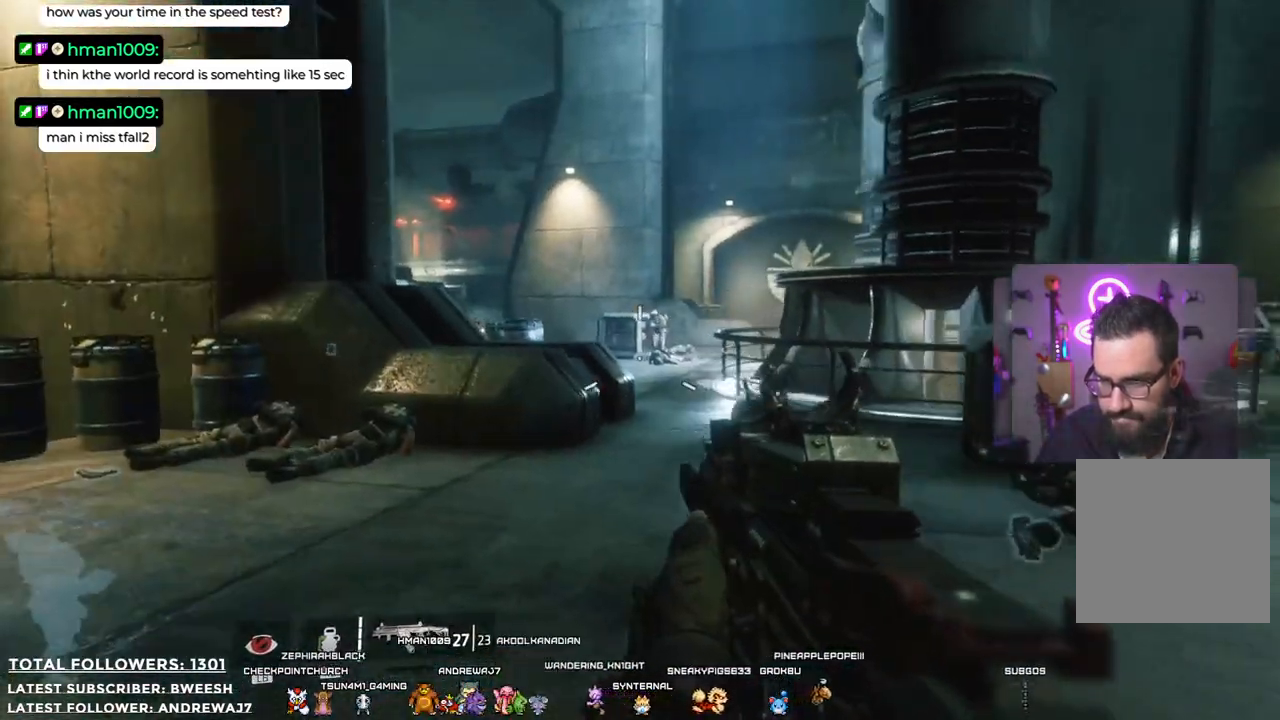
{"buttons": ["L2"], "left_stick": "up-left", "right_stick": "up", "events": [[435, "L2", "down"], [435, "right_stick", "up"]]}
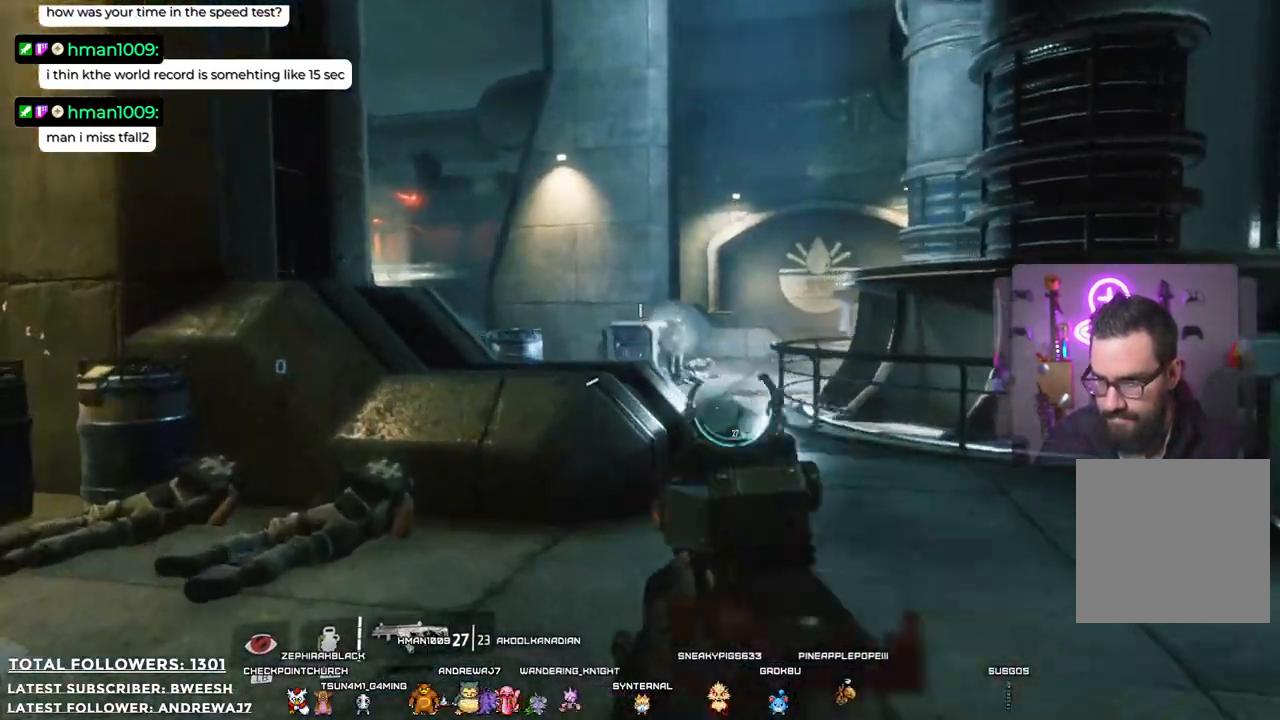
{"buttons": ["L2", "R2"], "left_stick": "up-left", "right_stick": "center", "events": [[134, "right_stick", "center"], [251, "R2", "down"]]}
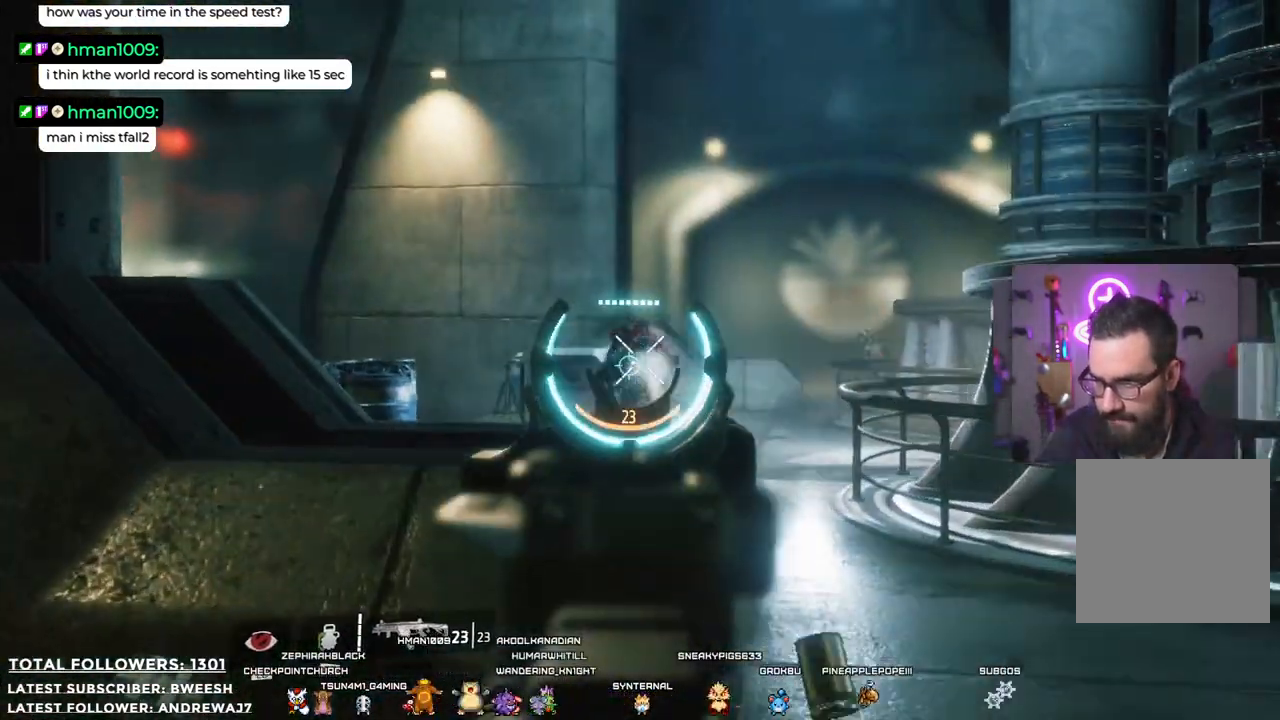
{"buttons": ["L2"], "left_stick": "up-left", "right_stick": "center", "events": [[318, "R2", "up"]]}
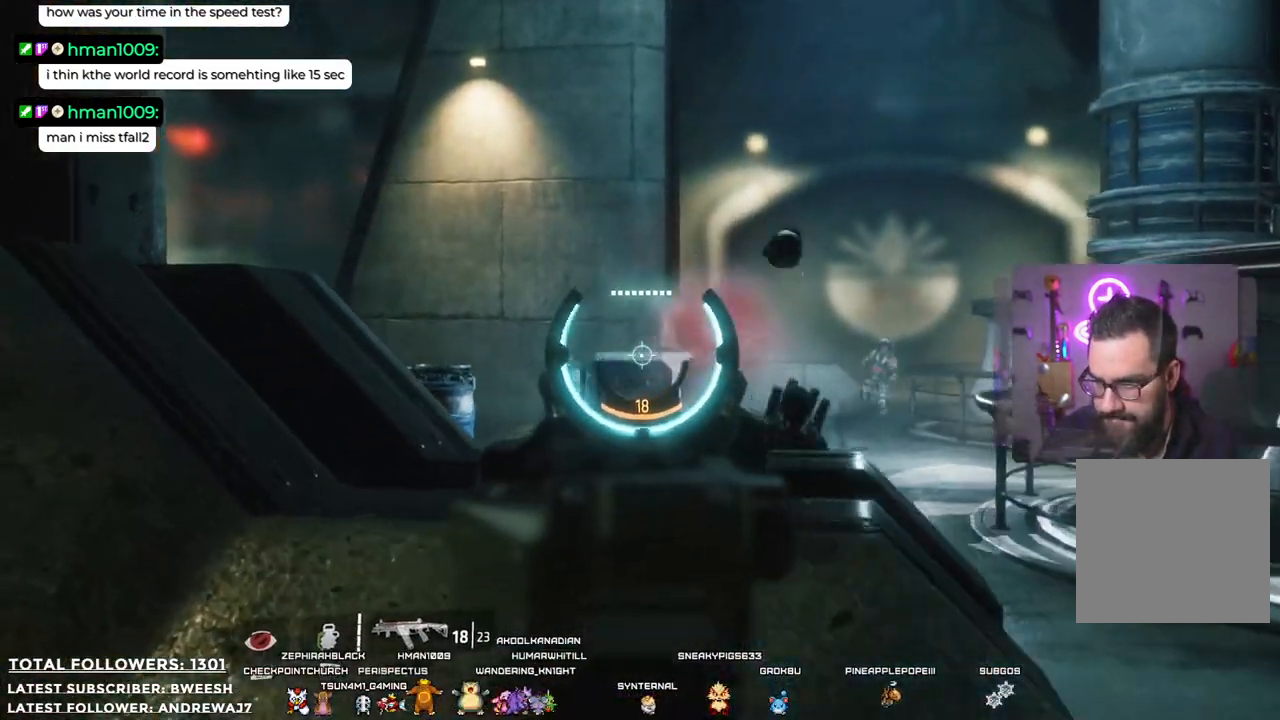
{"buttons": ["L2", "R2"], "left_stick": "center", "right_stick": "center", "events": [[151, "L2", "up"], [151, "right_stick", "right"], [318, "L2", "down"], [318, "right_stick", "center"], [334, "left_stick", "center"], [418, "R2", "down"]]}
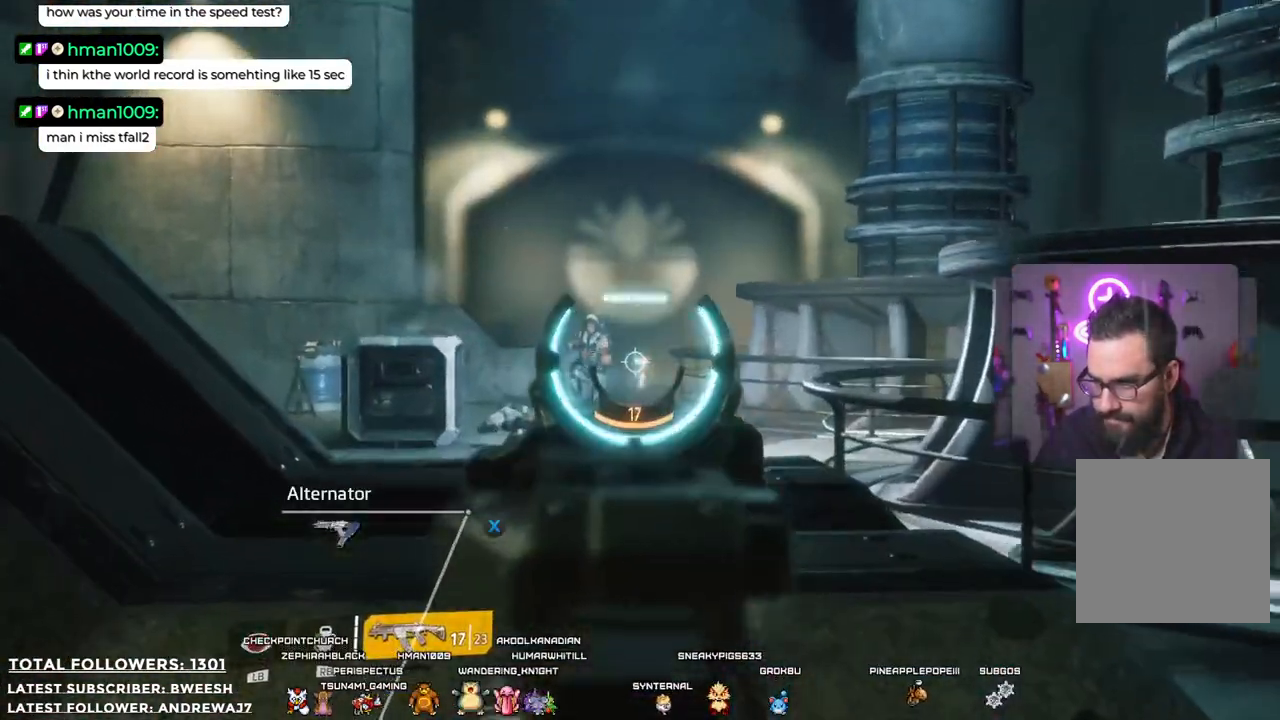
{"buttons": ["L2", "R2"], "left_stick": "left", "right_stick": "left", "events": [[217, "left_stick", "left"], [401, "right_stick", "left"]]}
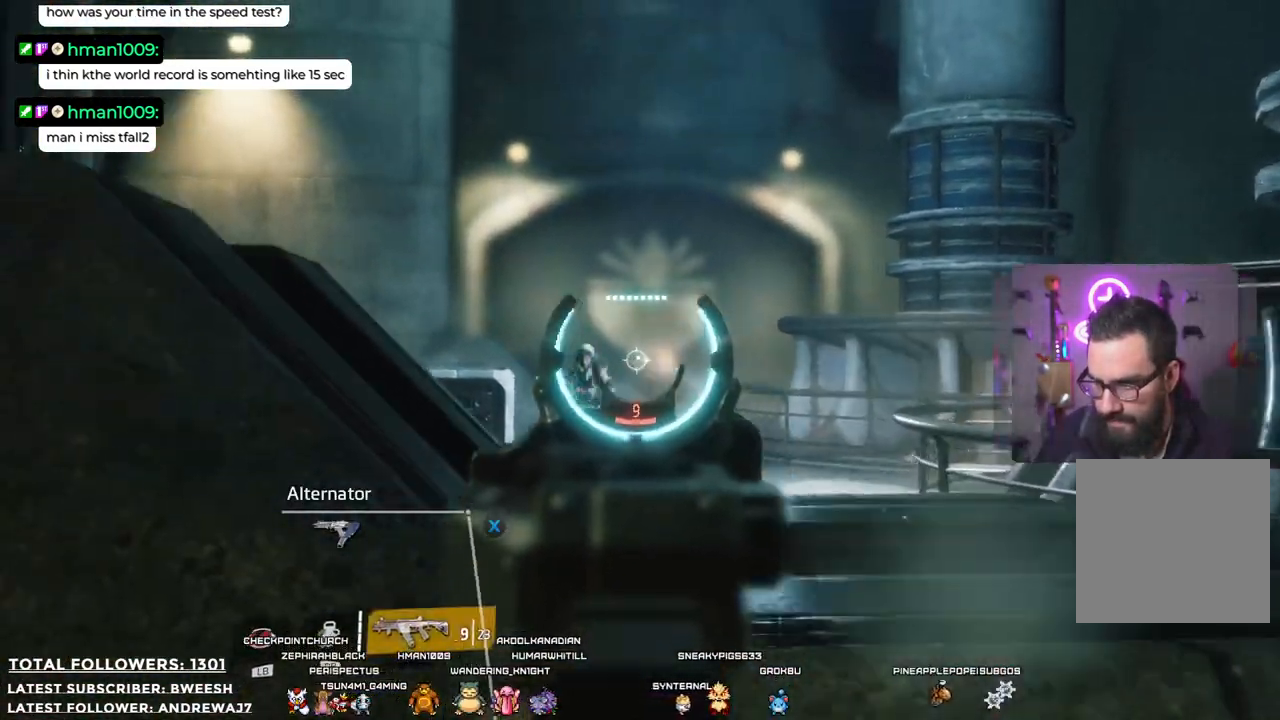
{"buttons": ["L2", "R2"], "left_stick": "down-right", "right_stick": "down-left", "events": [[17, "left_stick", "center"], [17, "right_stick", "center"], [201, "left_stick", "down"], [468, "right_stick", "down-left"], [501, "left_stick", "down-right"]]}
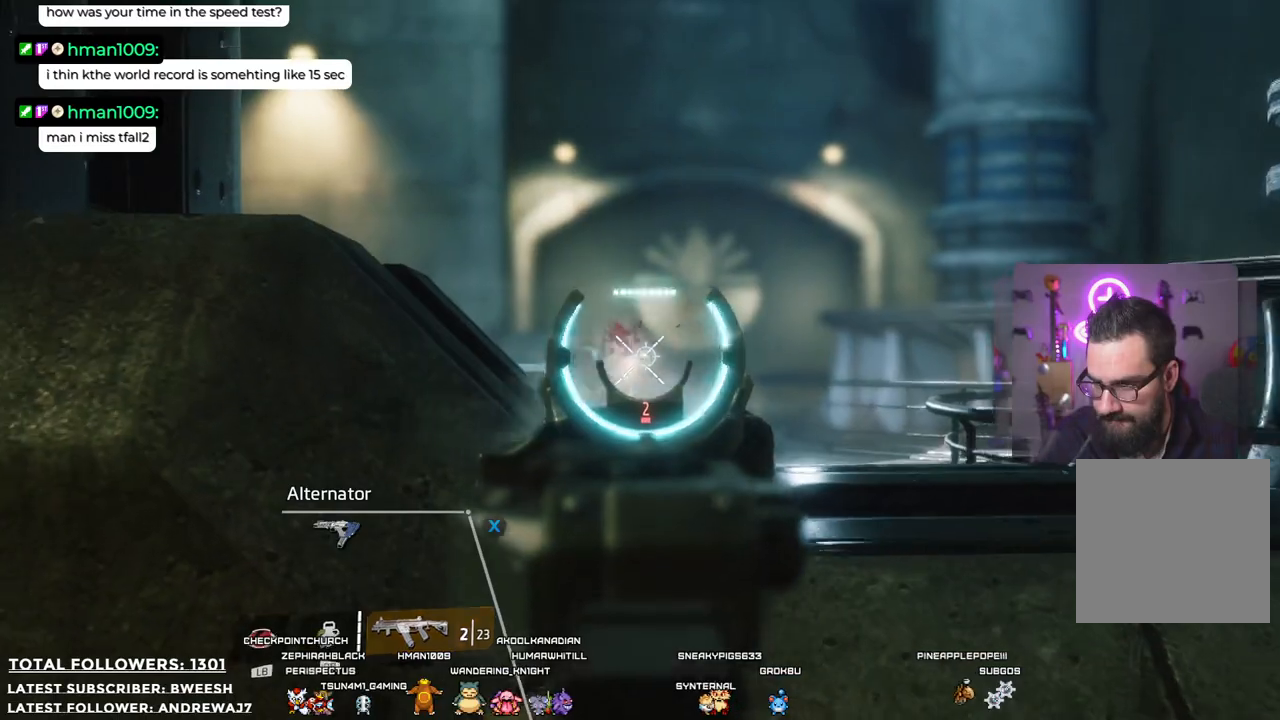
{"buttons": ["L2"], "left_stick": "down-right", "right_stick": "center", "events": [[67, "right_stick", "center"], [451, "R2", "up"]]}
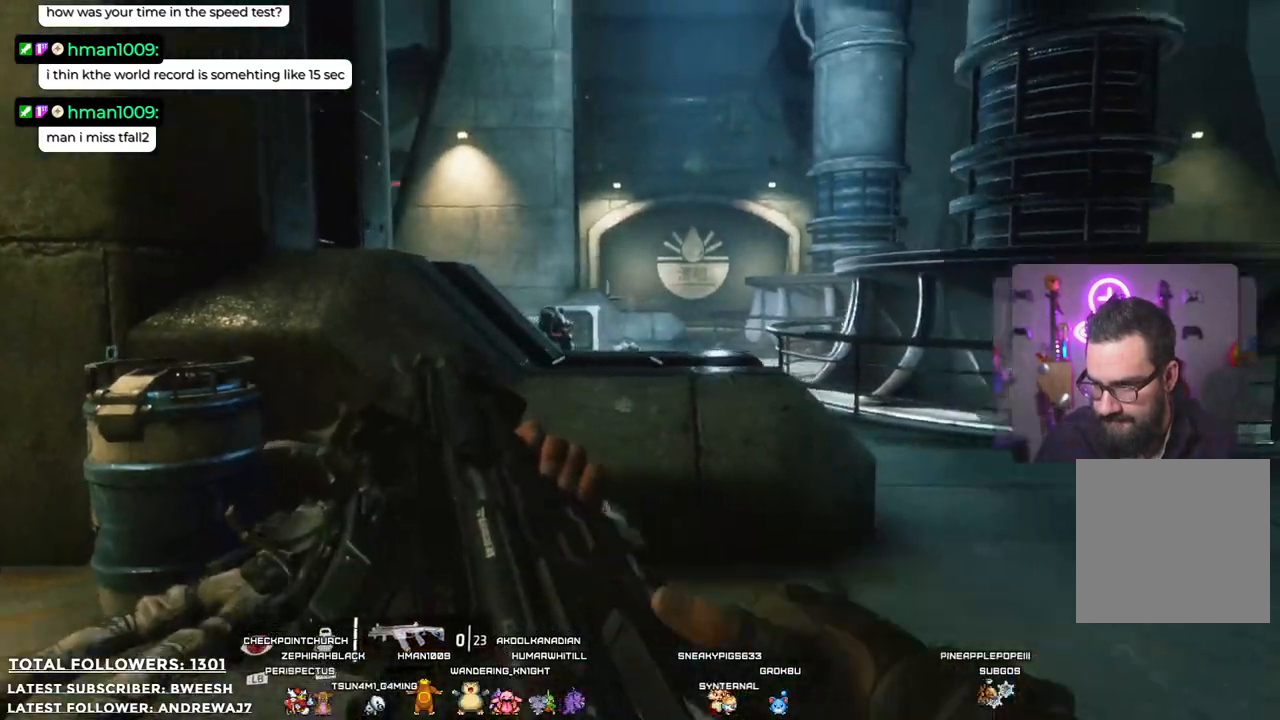
{"buttons": ["L2"], "left_stick": "right", "right_stick": "center", "events": [[167, "L2", "up"], [167, "left_stick", "right"], [250, "right_stick", "left"], [334, "L2", "down"], [451, "right_stick", "center"]]}
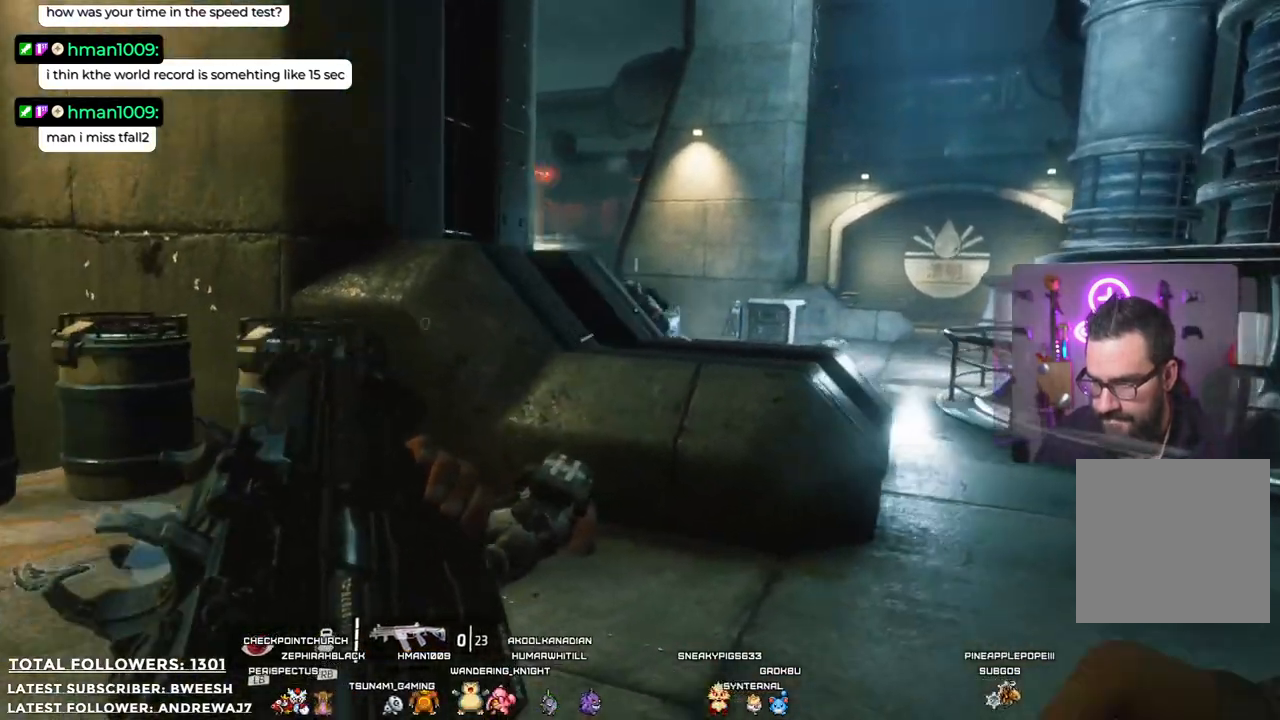
{"buttons": ["L2"], "left_stick": "right", "right_stick": "center", "events": [[17, "left_stick", "up-right"], [117, "R2", "down"], [484, "R2", "up"], [484, "left_stick", "right"]]}
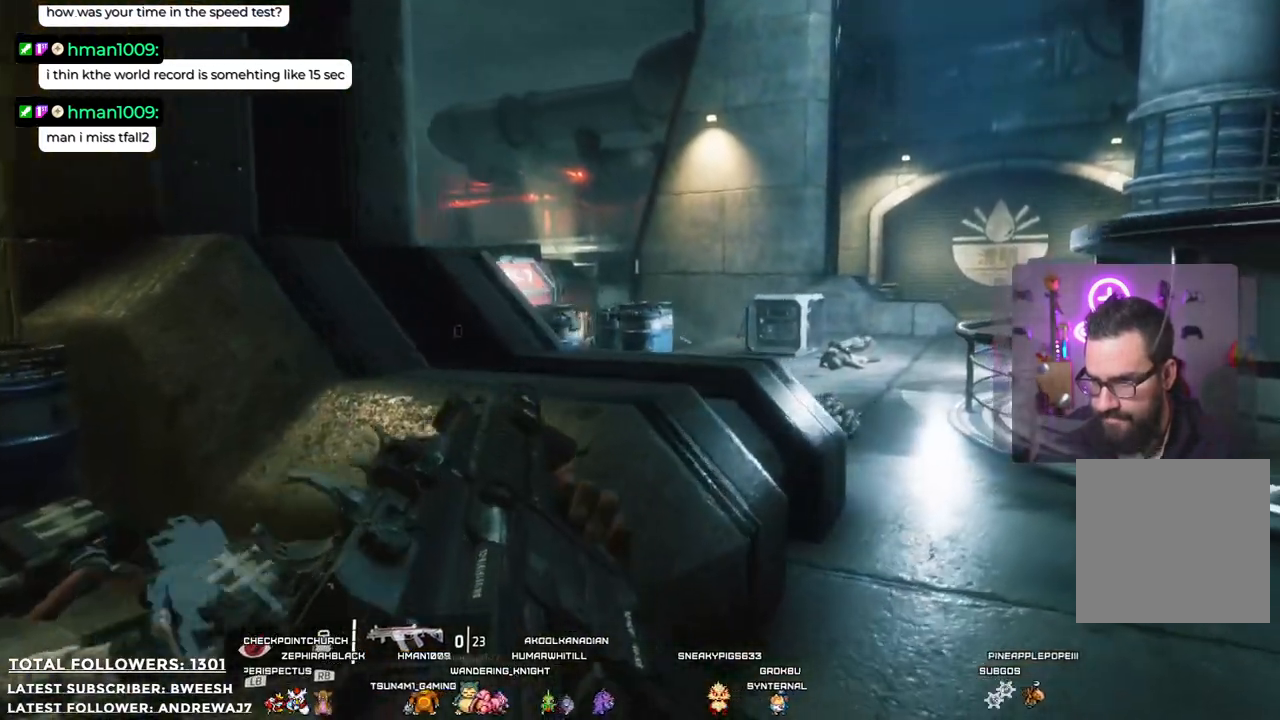
{"buttons": [], "left_stick": "right", "right_stick": "left", "events": [[200, "L2", "up"], [200, "right_stick", "left"]]}
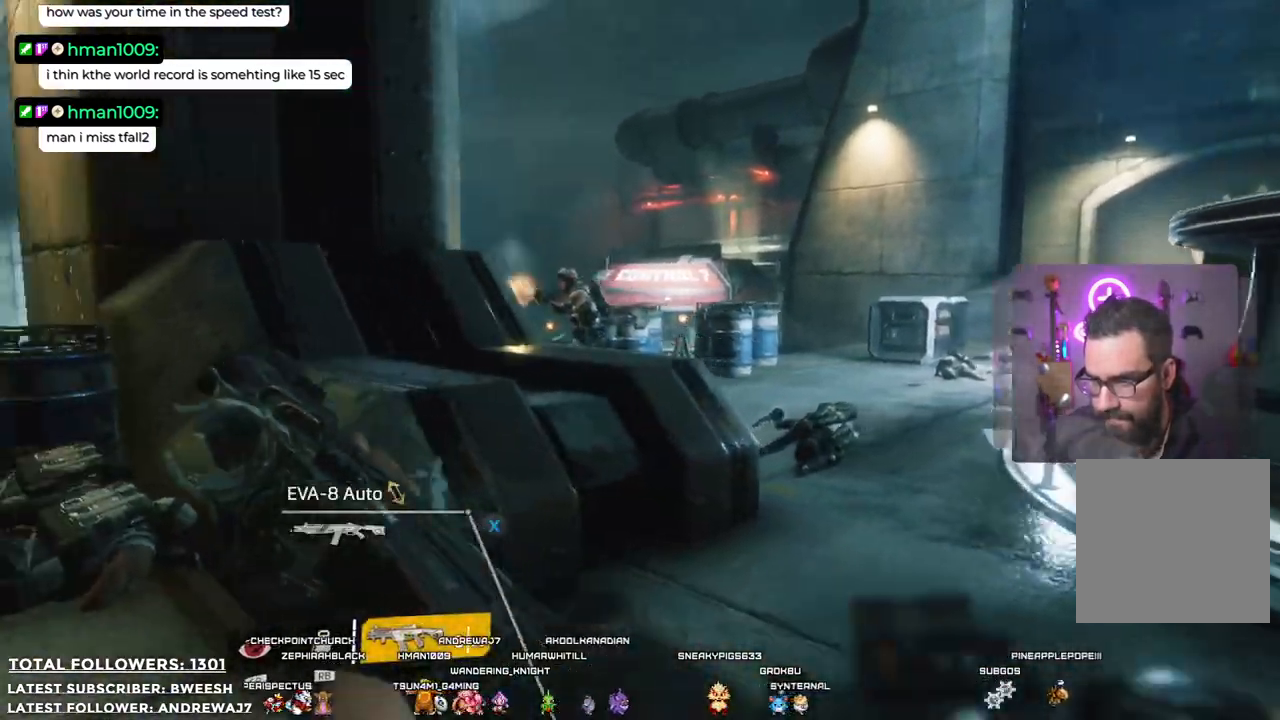
{"buttons": ["L2", "R2"], "left_stick": "right", "right_stick": "center", "events": [[150, "L2", "down"], [267, "R2", "down"], [284, "right_stick", "center"]]}
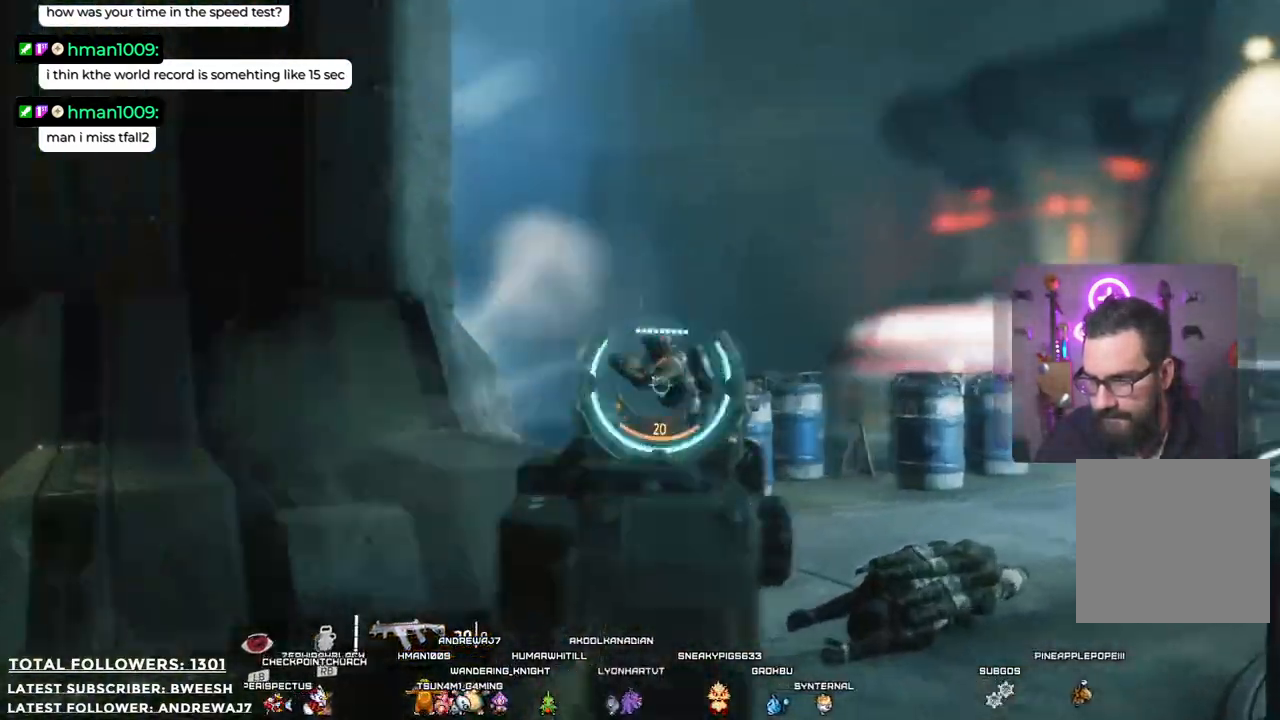
{"buttons": ["L2", "R2"], "left_stick": "up-left", "right_stick": "center", "events": [[117, "left_stick", "center"], [217, "left_stick", "up-left"]]}
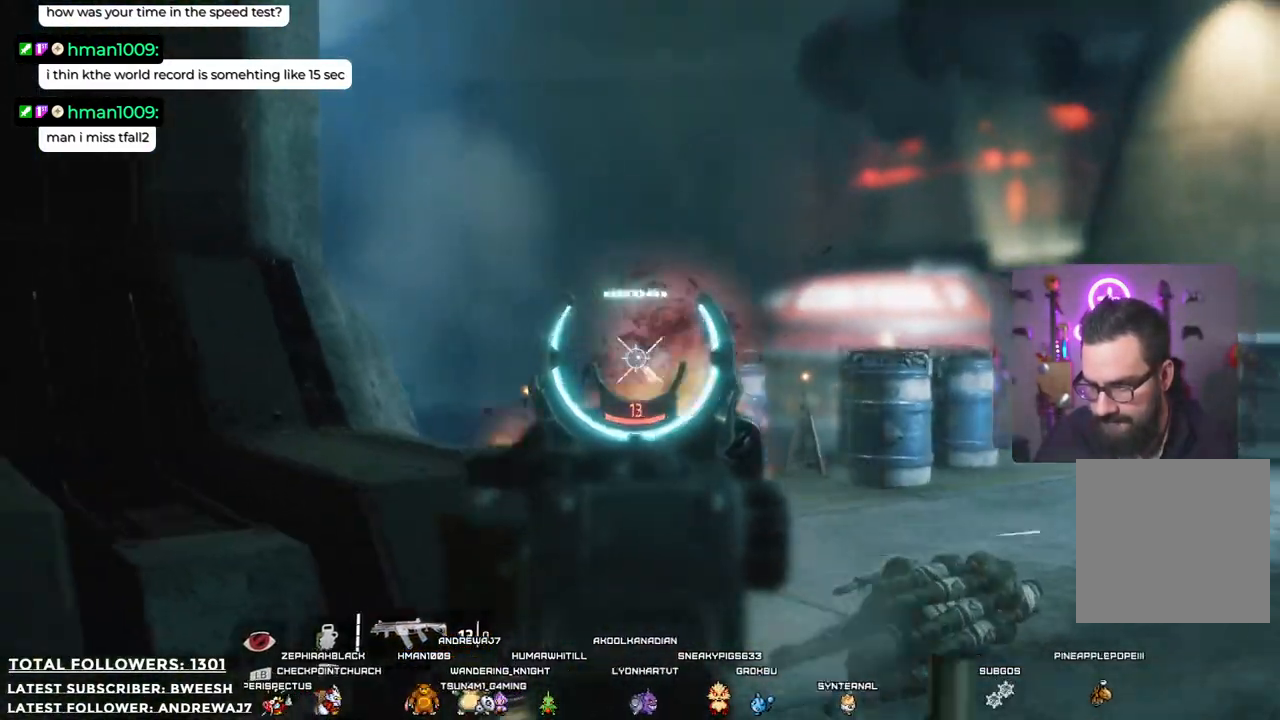
{"buttons": [], "left_stick": "up-left", "right_stick": "center", "events": [[50, "left_stick", "up-right"], [83, "R2", "up"], [117, "left_stick", "up"], [217, "left_stick", "up-left"], [384, "L2", "up"]]}
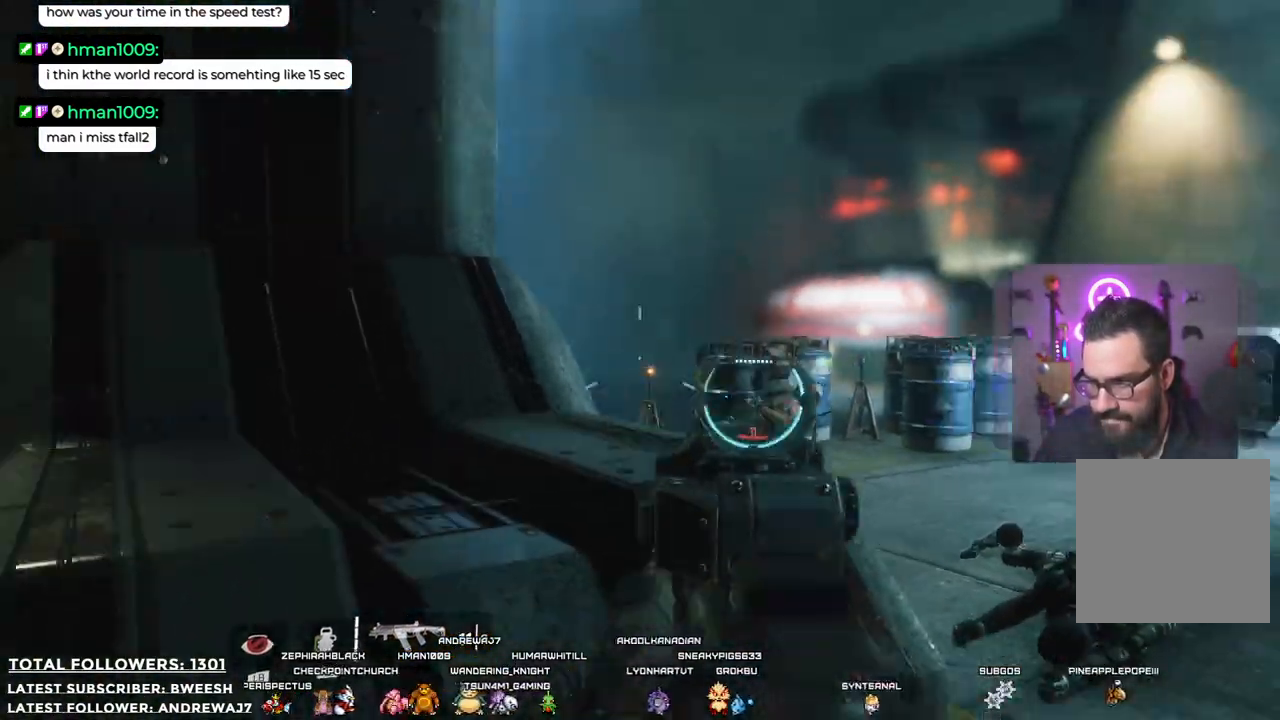
{"buttons": [], "left_stick": "left", "right_stick": "center", "events": [[50, "right_stick", "down-right"], [83, "left_stick", "left"], [217, "right_stick", "center"]]}
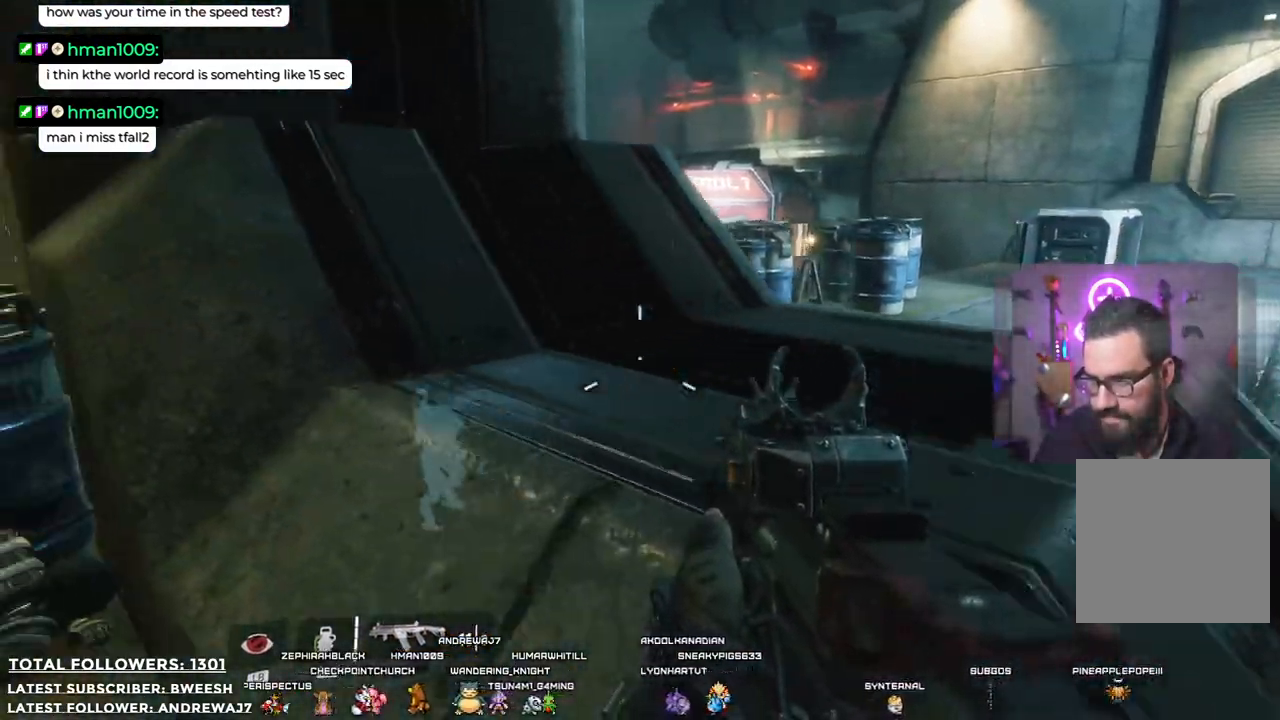
{"buttons": [], "left_stick": "down-left", "right_stick": "center", "events": [[83, "right_stick", "up-right"], [417, "right_stick", "center"], [467, "left_stick", "down-left"]]}
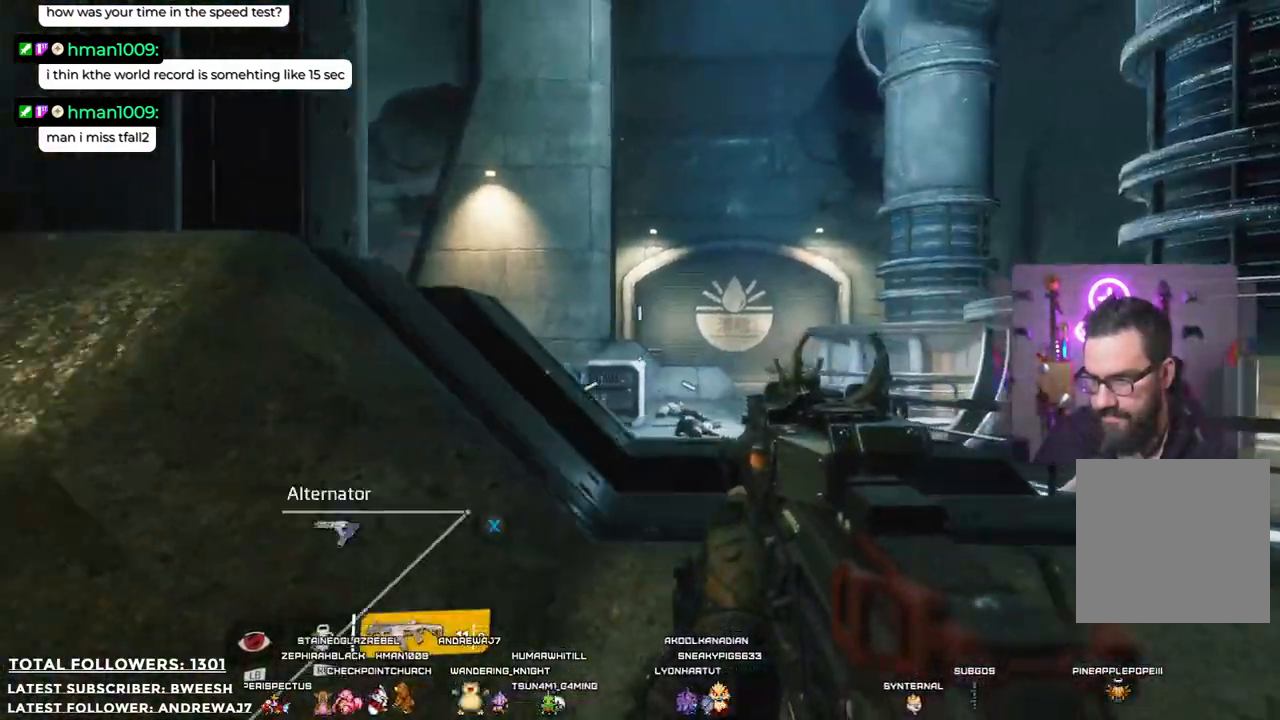
{"buttons": [], "left_stick": "down", "right_stick": "center", "events": [[17, "X", "down"], [150, "X", "up"], [501, "left_stick", "down"]]}
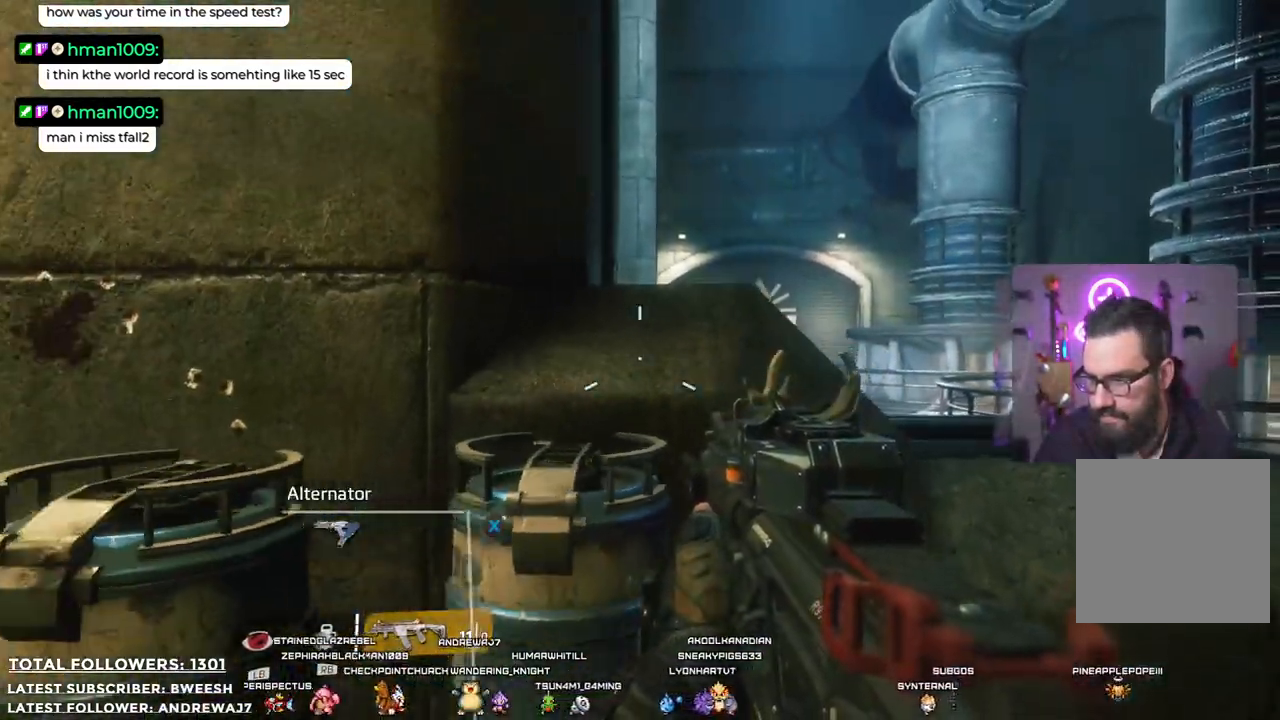
{"buttons": [], "left_stick": "down", "right_stick": "down-right", "events": [[100, "left_stick", "down-right"], [367, "left_stick", "down"], [400, "right_stick", "down-right"]]}
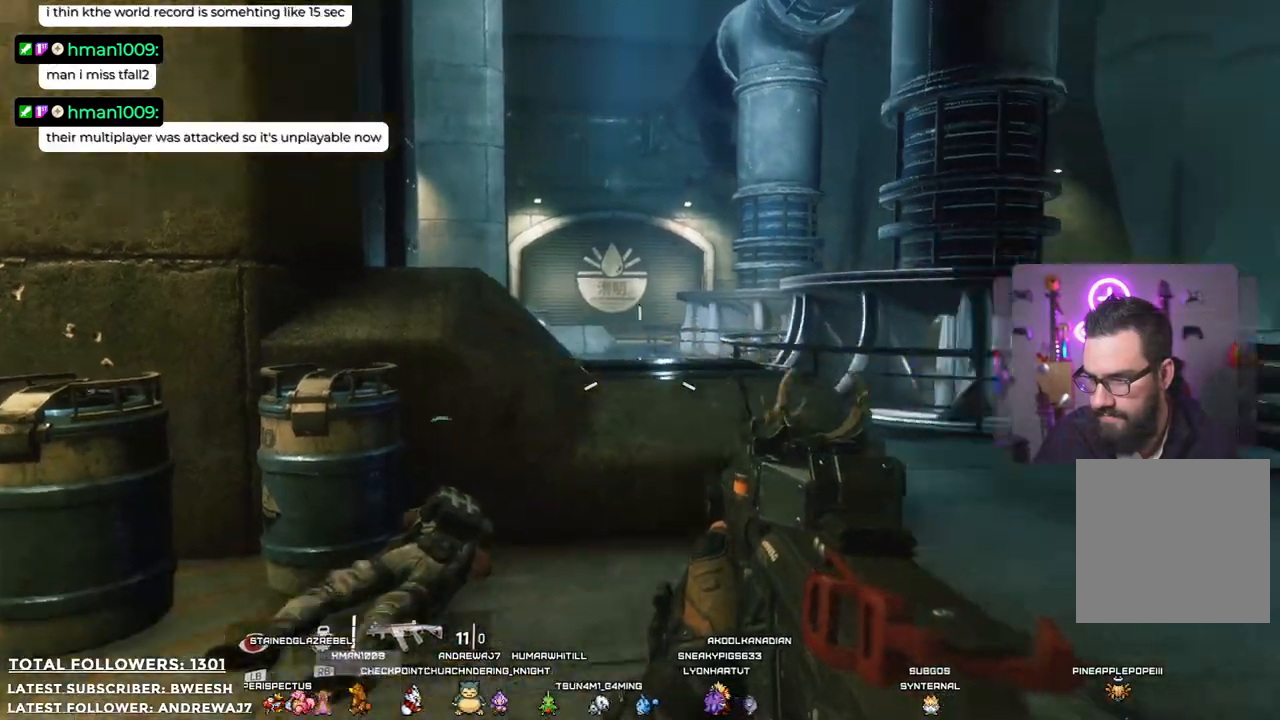
{"buttons": [], "left_stick": "up-left", "right_stick": "center", "events": [[83, "right_stick", "down"], [117, "left_stick", "left"], [233, "left_stick", "center"], [284, "left_stick", "up"], [367, "right_stick", "center"], [400, "left_stick", "up-left"]]}
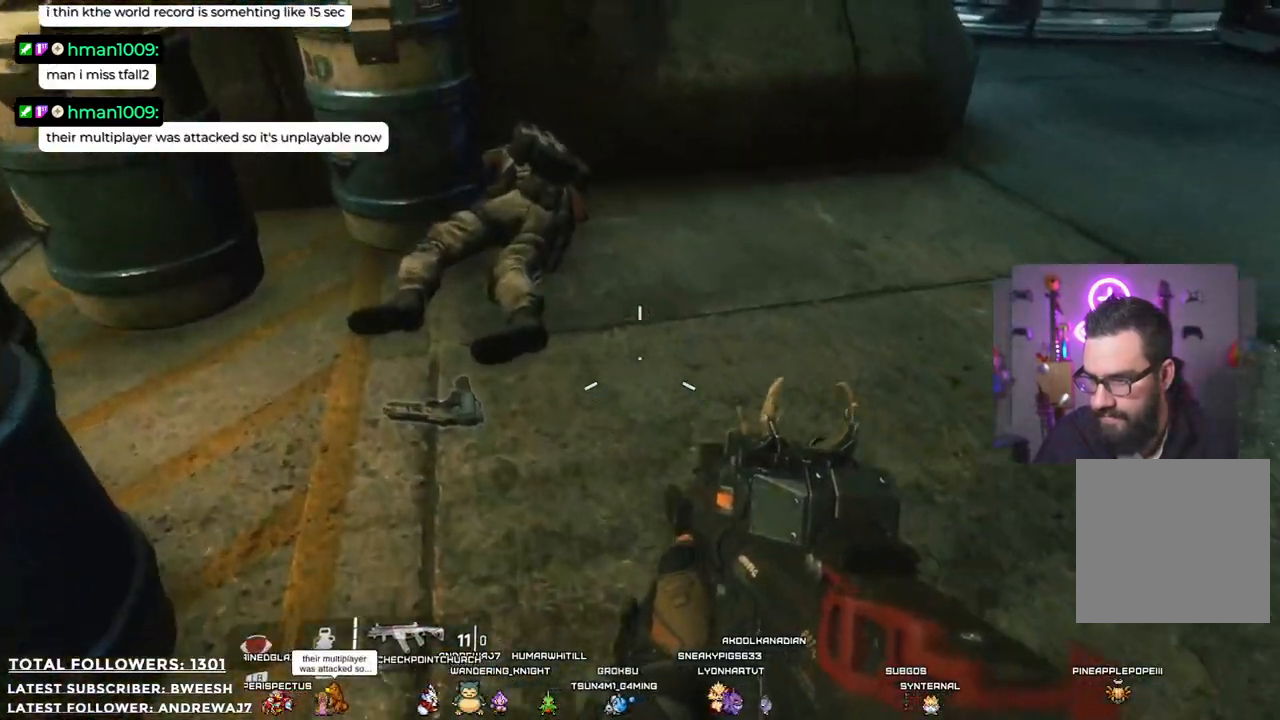
{"buttons": [], "left_stick": "center", "right_stick": "center", "events": [[233, "left_stick", "center"]]}
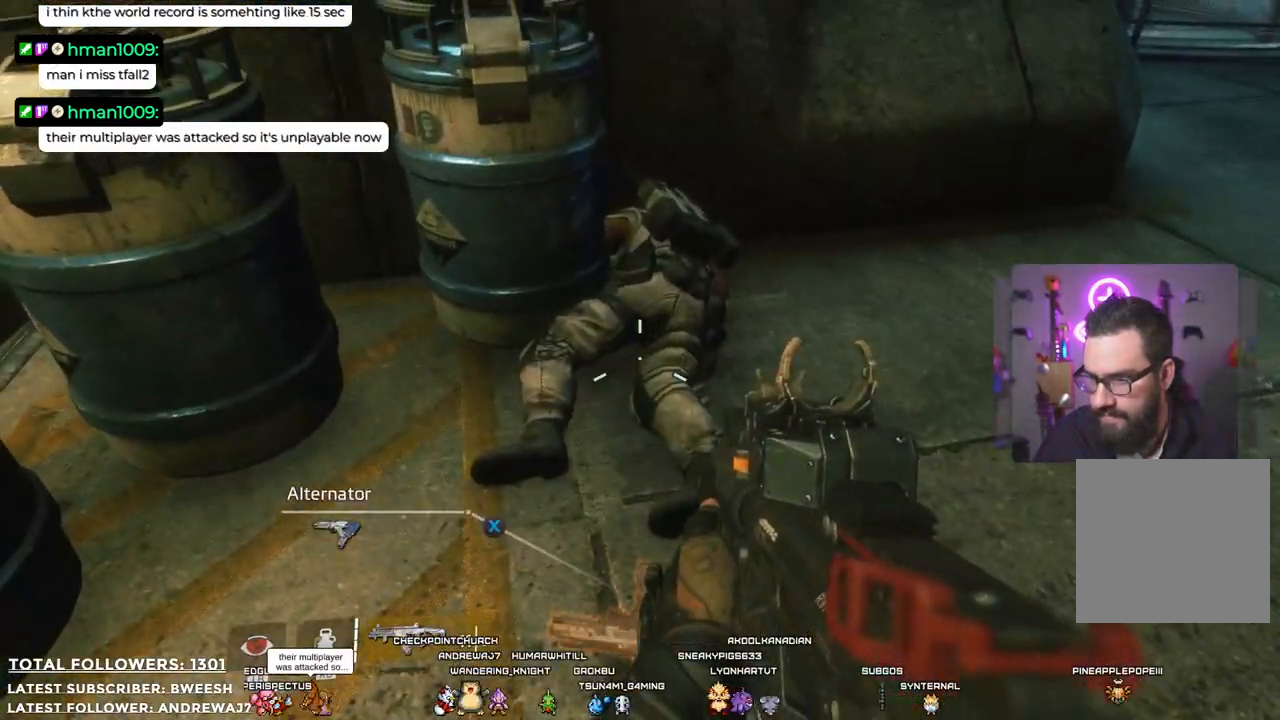
{"buttons": ["X"], "left_stick": "center", "right_stick": "center", "events": [[33, "left_stick", "down"], [167, "X", "down"], [183, "left_stick", "center"]]}
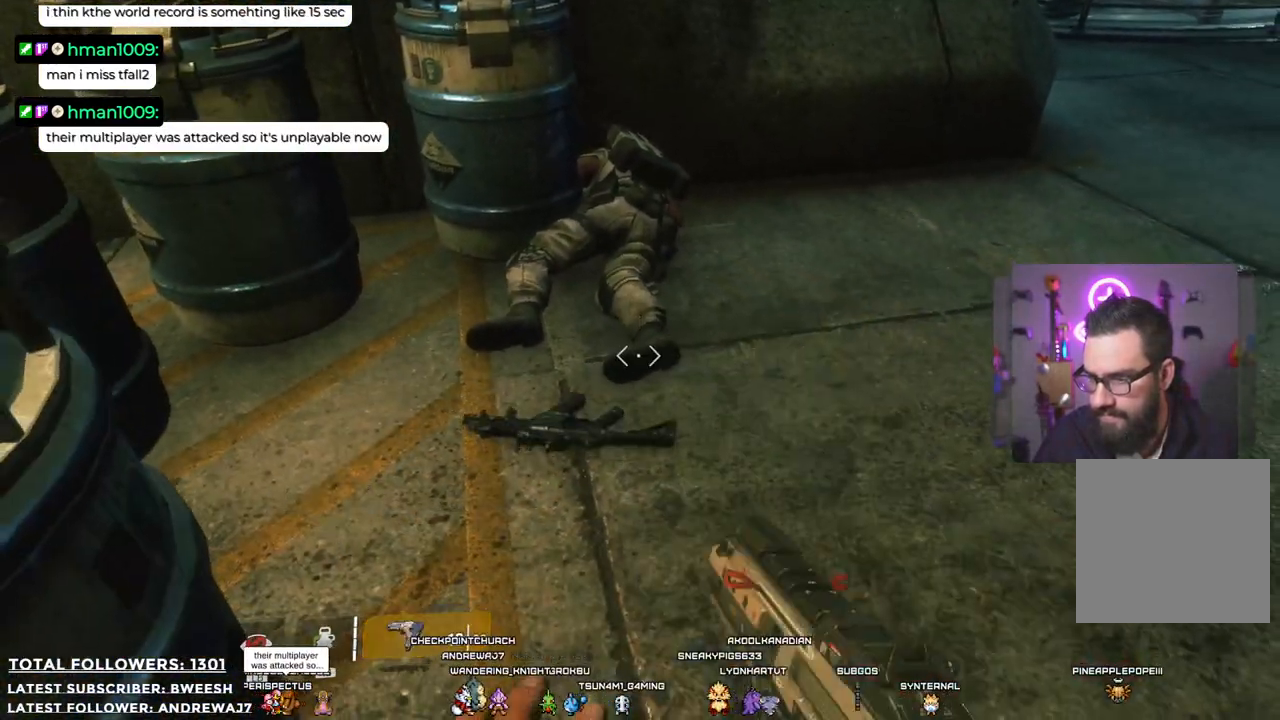
{"buttons": [], "left_stick": "right", "right_stick": "up-right", "events": [[284, "X", "up"], [368, "left_stick", "up-right"], [468, "left_stick", "right"], [468, "right_stick", "up-right"]]}
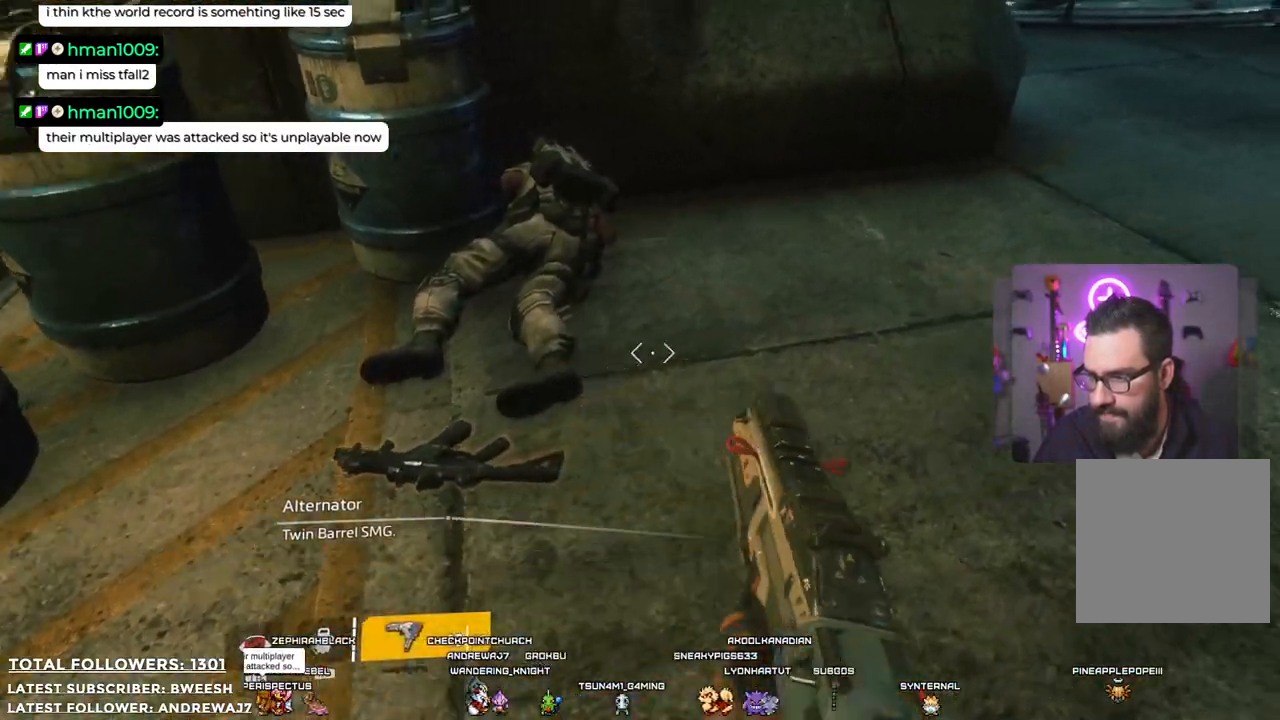
{"buttons": [], "left_stick": "up-right", "right_stick": "center", "events": [[101, "right_stick", "up"], [234, "left_stick", "up-right"], [301, "right_stick", "center"]]}
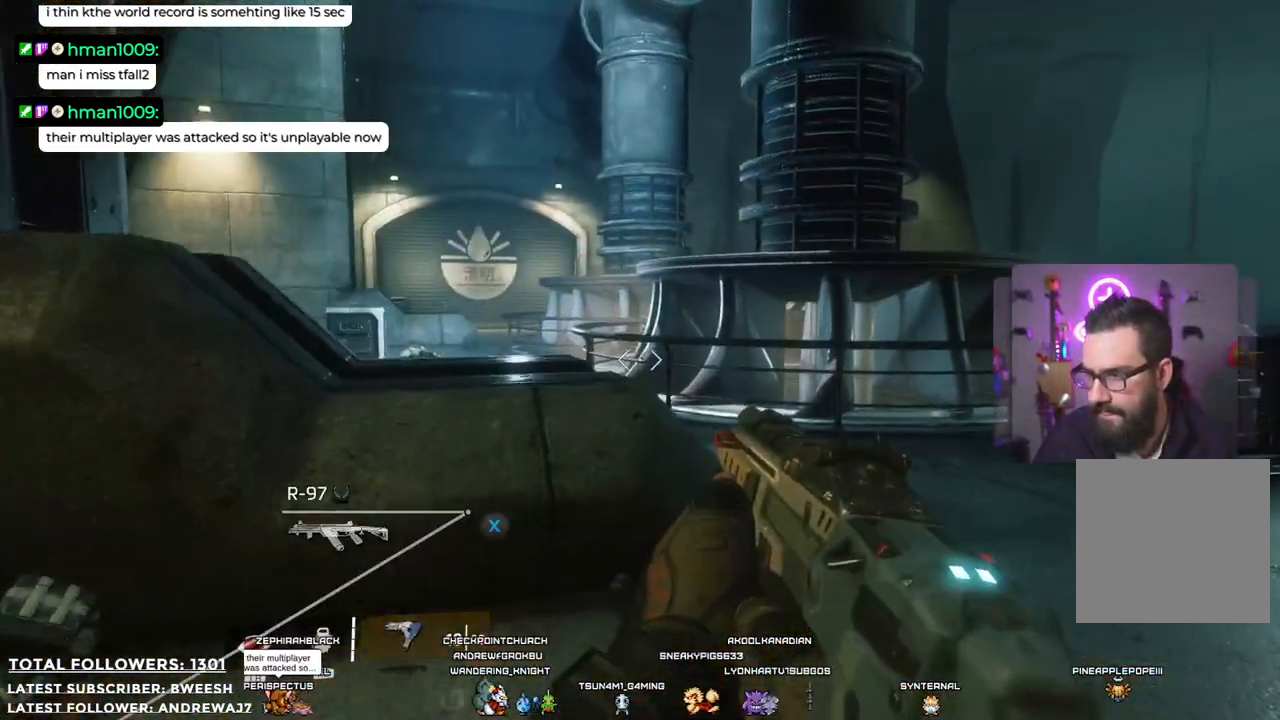
{"buttons": [], "left_stick": "up-right", "right_stick": "right", "events": [[201, "right_stick", "right"]]}
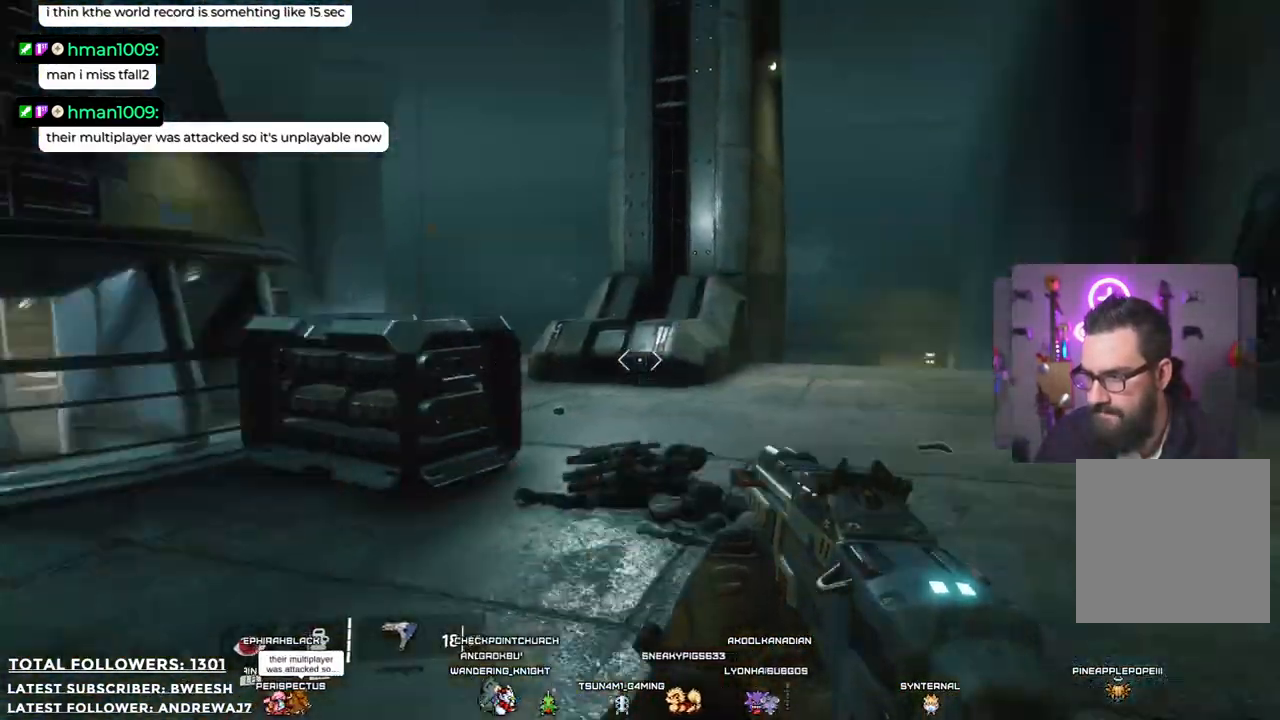
{"buttons": [], "left_stick": "up", "right_stick": "center", "events": [[34, "right_stick", "center"], [234, "left_stick", "up"]]}
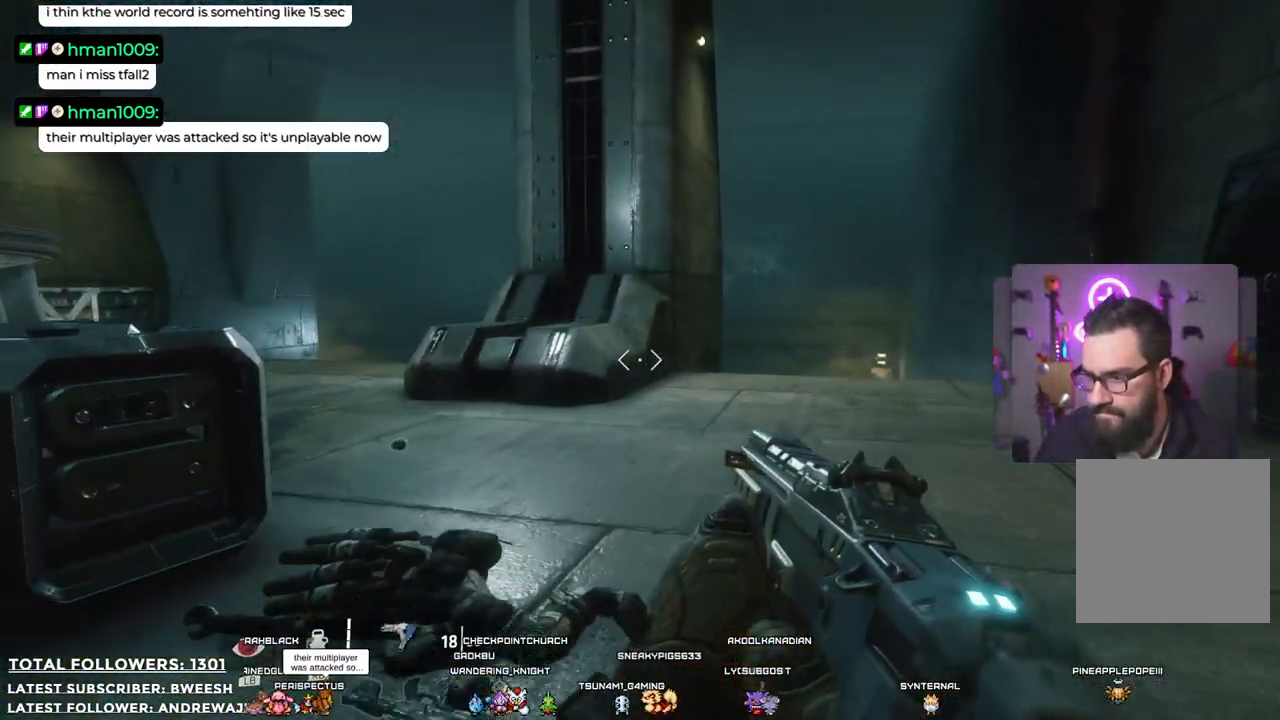
{"buttons": [], "left_stick": "up", "right_stick": "center", "events": [[67, "right_stick", "left"], [451, "right_stick", "center"]]}
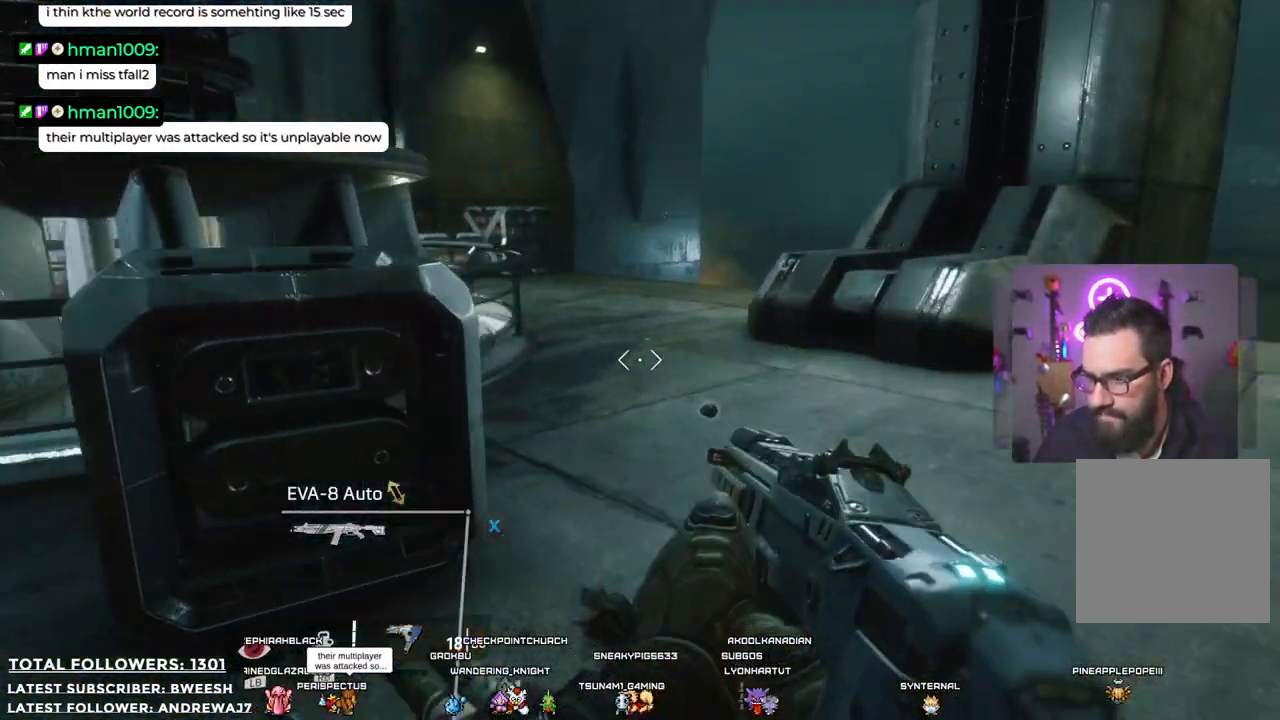
{"buttons": [], "left_stick": "up-right", "right_stick": "center", "events": [[34, "left_stick", "up-right"]]}
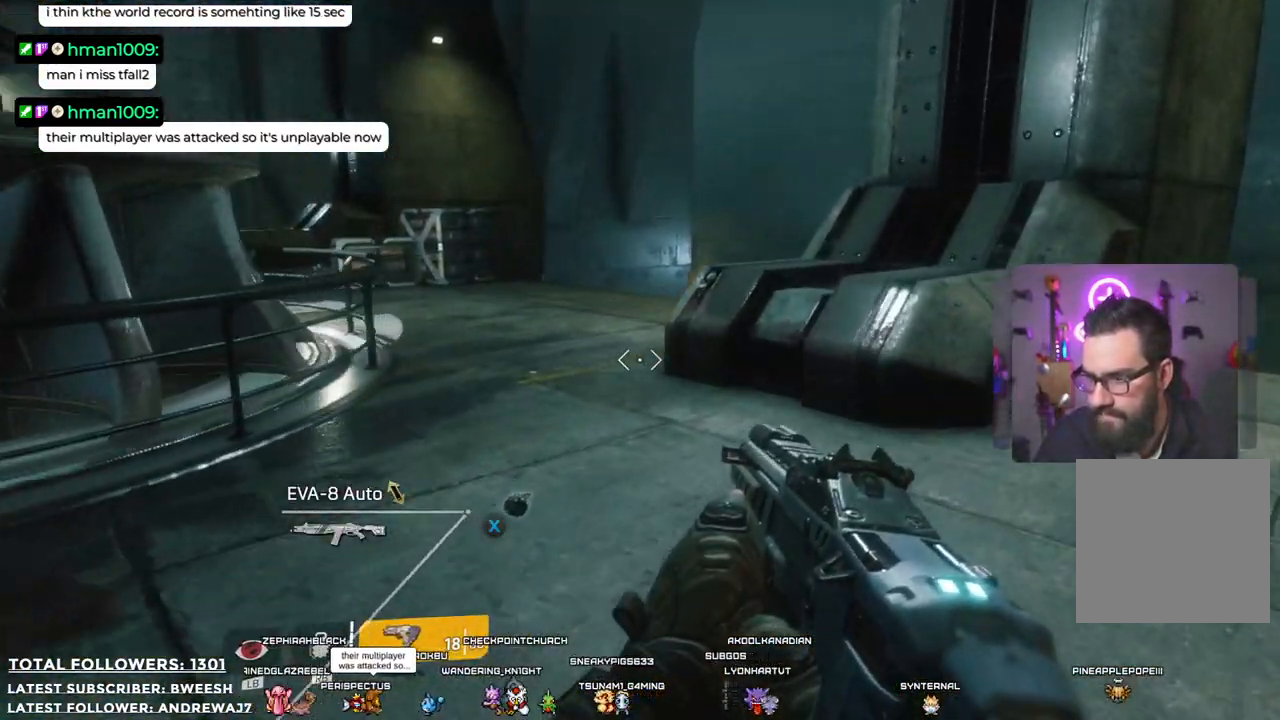
{"buttons": [], "left_stick": "up", "right_stick": "up-left", "events": [[100, "right_stick", "left"], [134, "left_stick", "up"], [384, "right_stick", "up-left"]]}
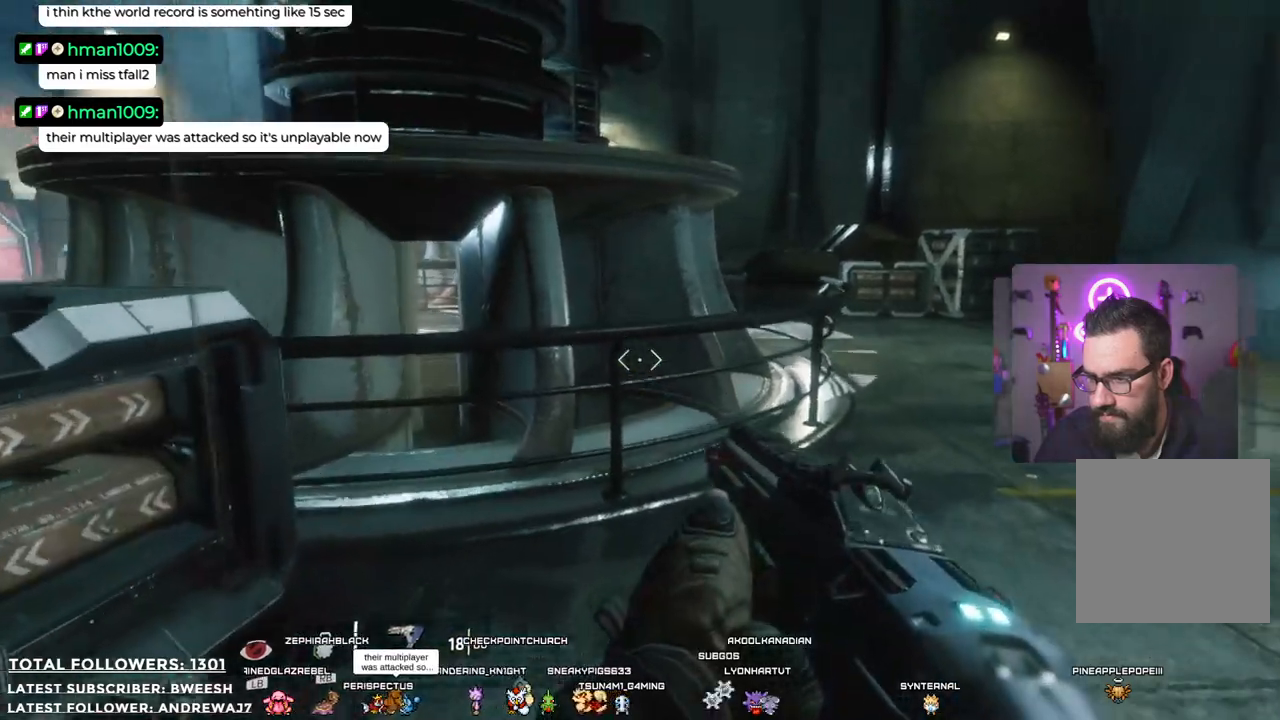
{"buttons": [], "left_stick": "up-right", "right_stick": "center", "events": [[150, "right_stick", "center"], [217, "left_stick", "up-right"]]}